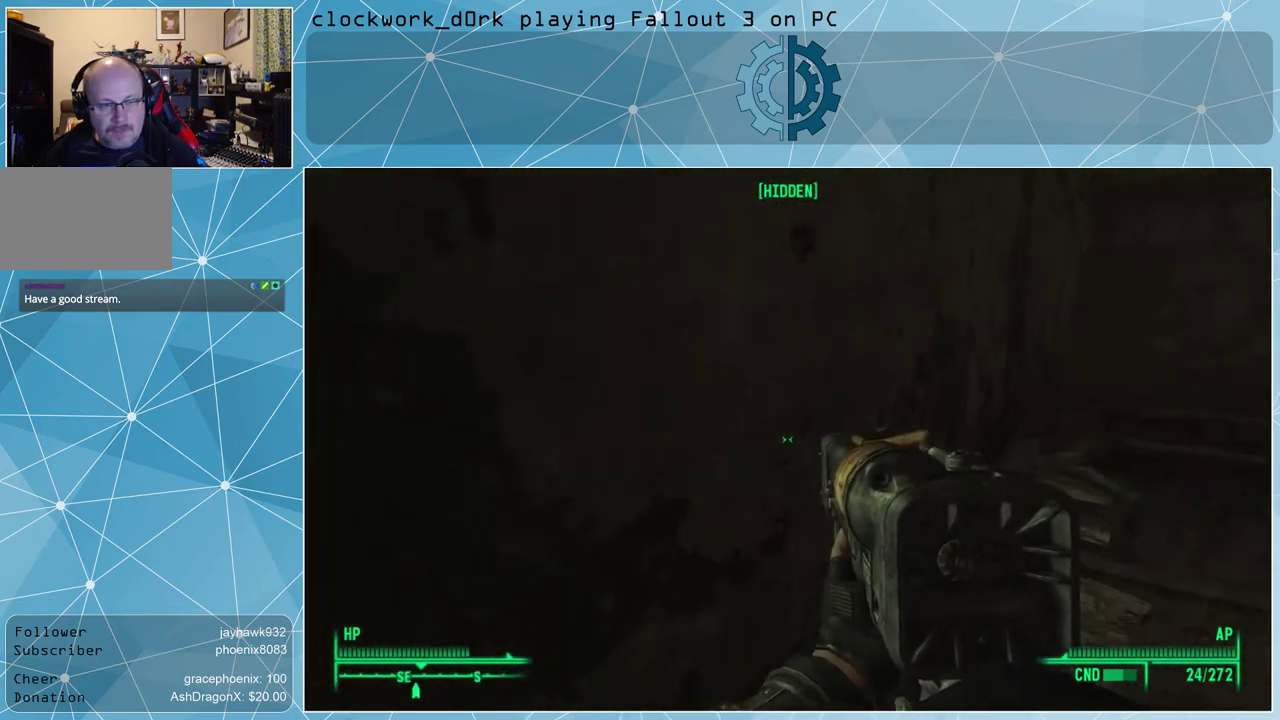
Gameplay with keyboard and mouse; each line is a JSON object with the keys and mouse buttons held at the frame after it. "events" lists presses ("down") and releases ("up") of "1", "2", "3", "4", "5", "a", "alt", "c", "ctrl", "d", "e", "f", "q", "r", "s", "shift", "space", "tab", "v", "w", "x", "z", "mouse_left", "mouse_middle", "mouse_right", "mouse_wheel_up" and "mouse_wheel_down" between this image and that frame as [ms after this image, input, new state], when the widget could be followed in between. "mouse_left", "mouse_middle", "mouse_right", "mouse_wheel_up", "mouse_wheel_down" = the "left", "middle", "right", "wheel_up", "wheel_down" buttons of the "mouse" list. No other keys are recorded. Not read: mouse_move.
{"keys": ["w"], "mouse": [], "events": [[167, "a", "up"]]}
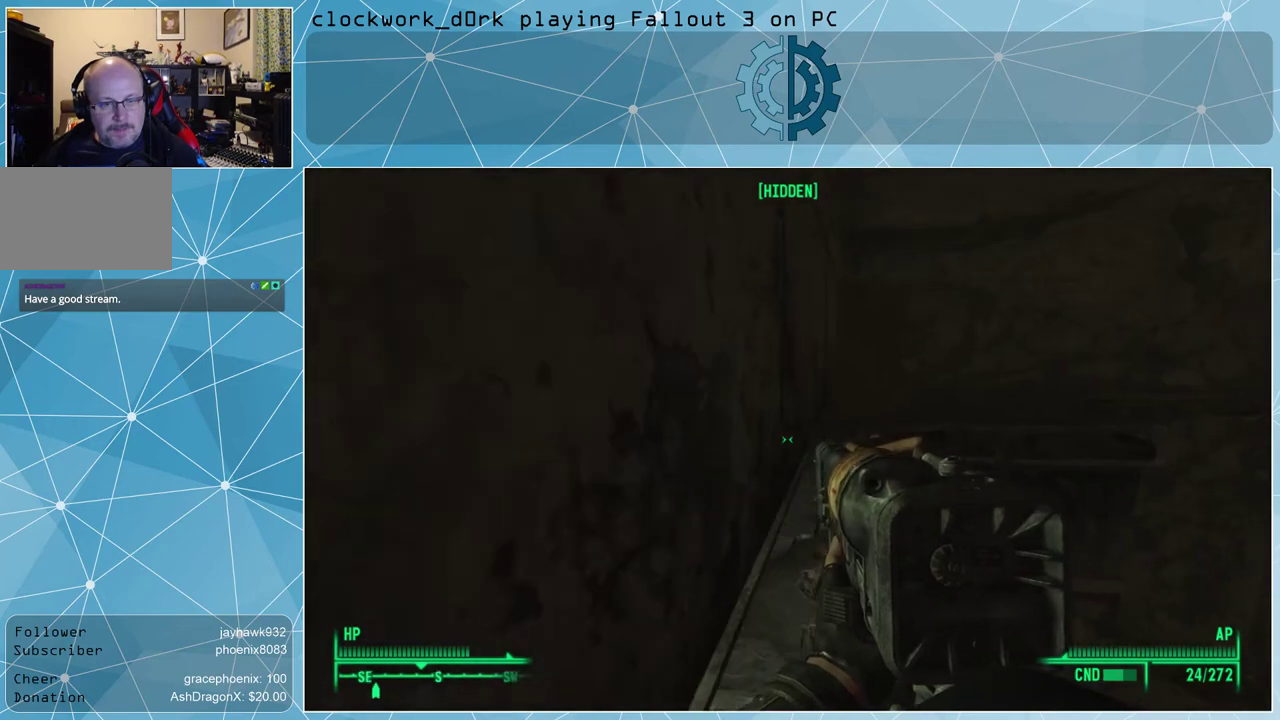
{"keys": ["w"], "mouse": [], "events": []}
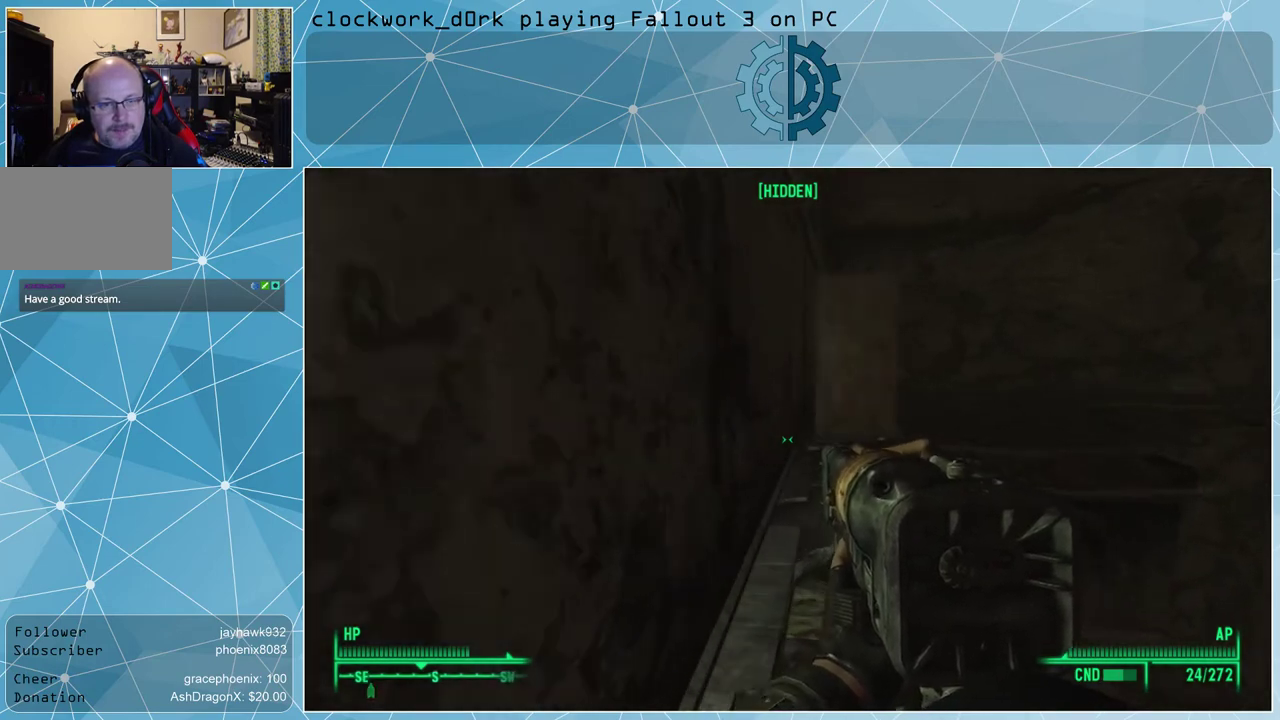
{"keys": ["w"], "mouse": [], "events": []}
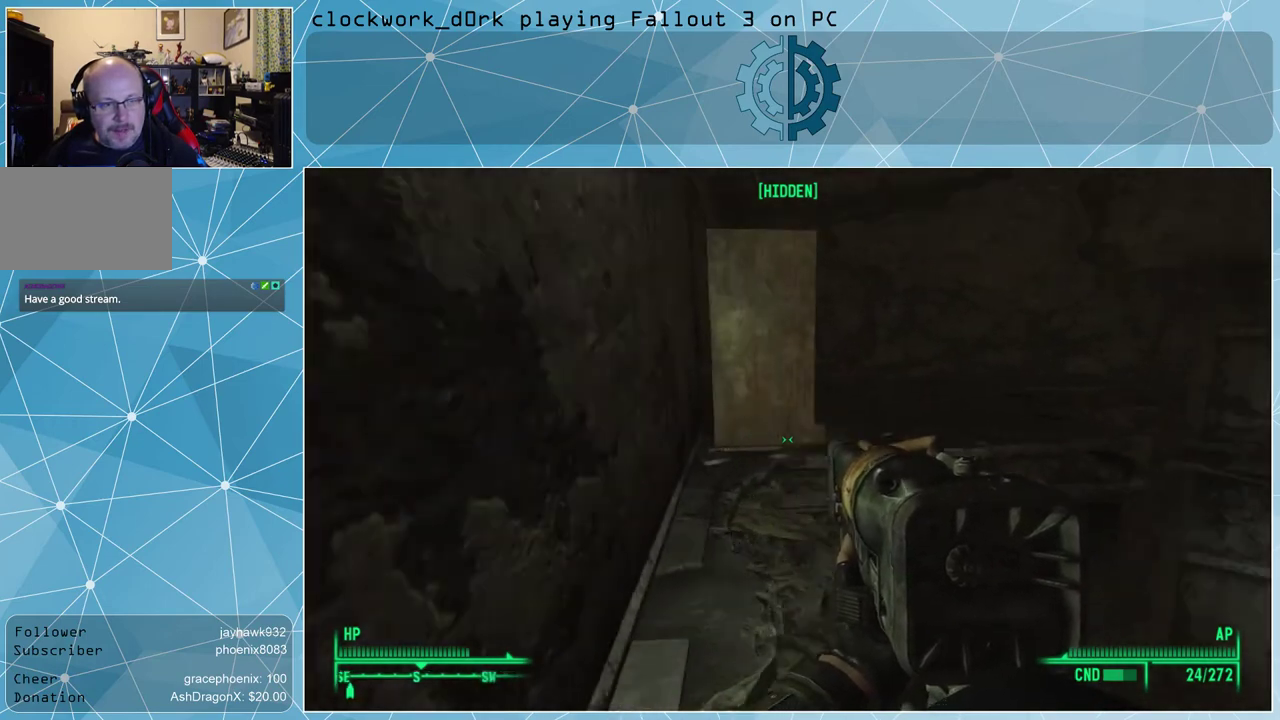
{"keys": ["a", "w"], "mouse": [], "events": [[33, "a", "down"]]}
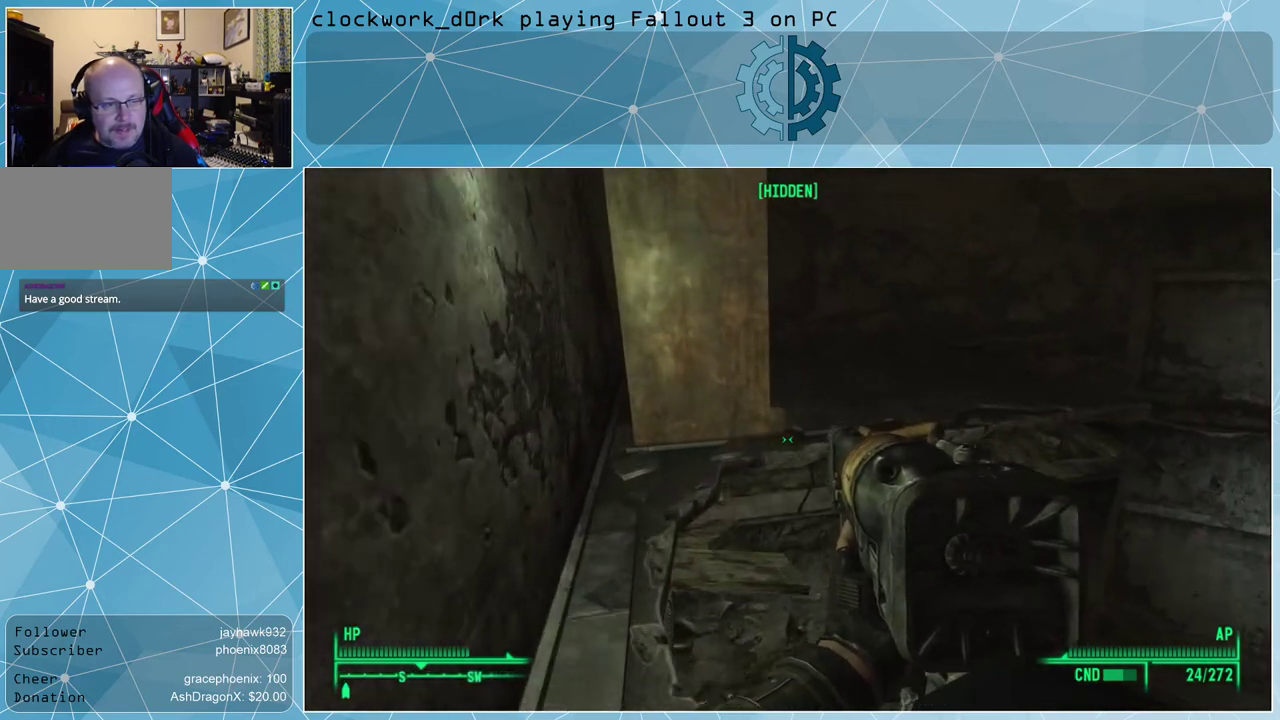
{"keys": ["a", "w"], "mouse": [], "events": []}
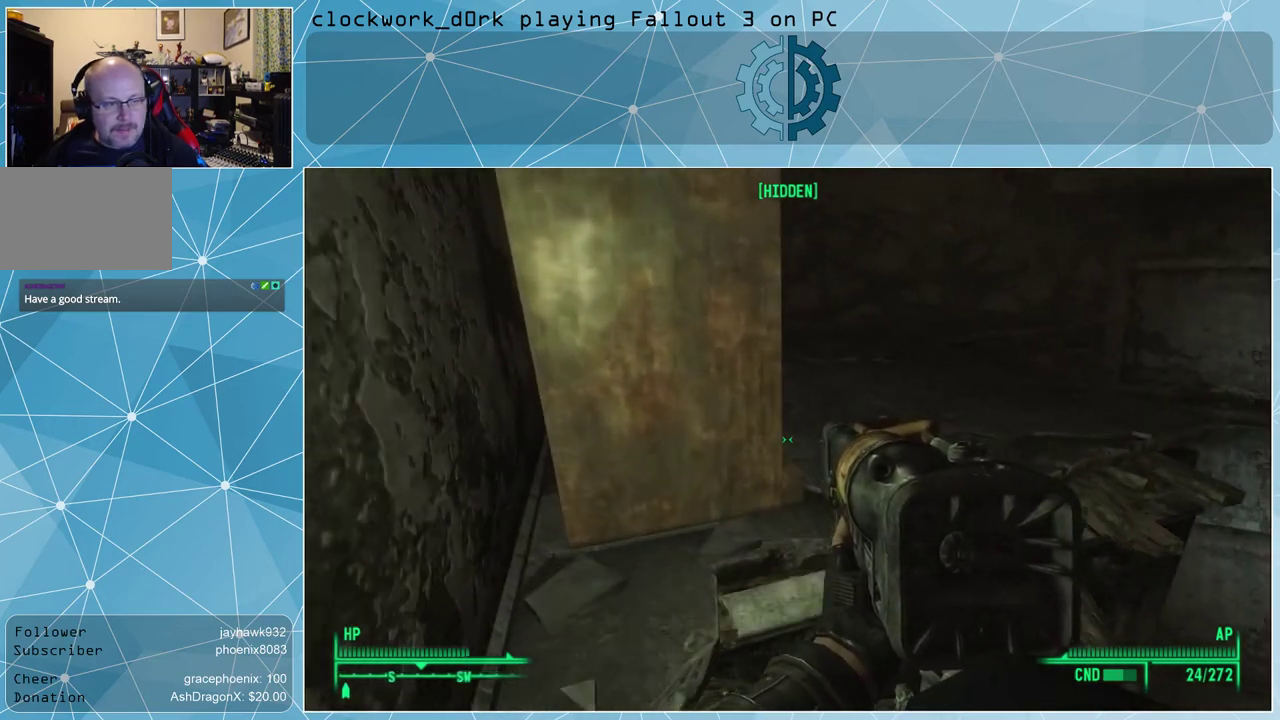
{"keys": ["a", "w"], "mouse": [], "events": []}
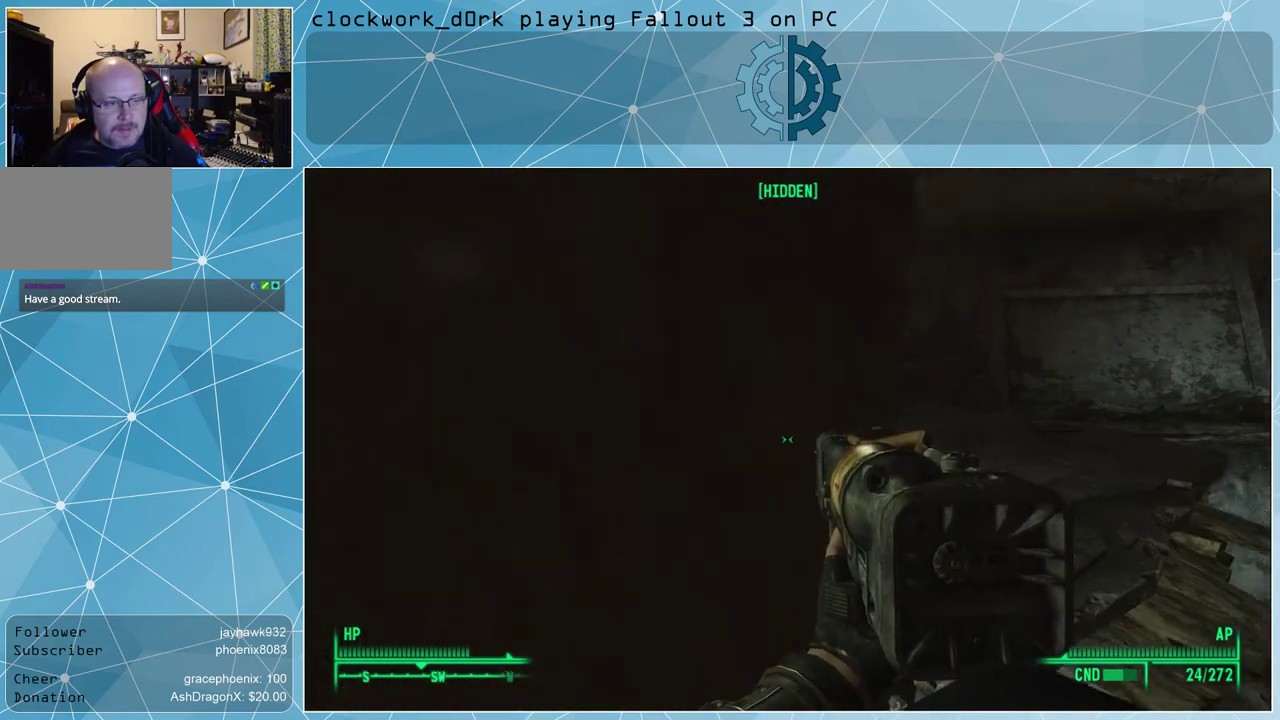
{"keys": ["d", "w"], "mouse": [], "events": [[33, "a", "up"], [500, "d", "down"]]}
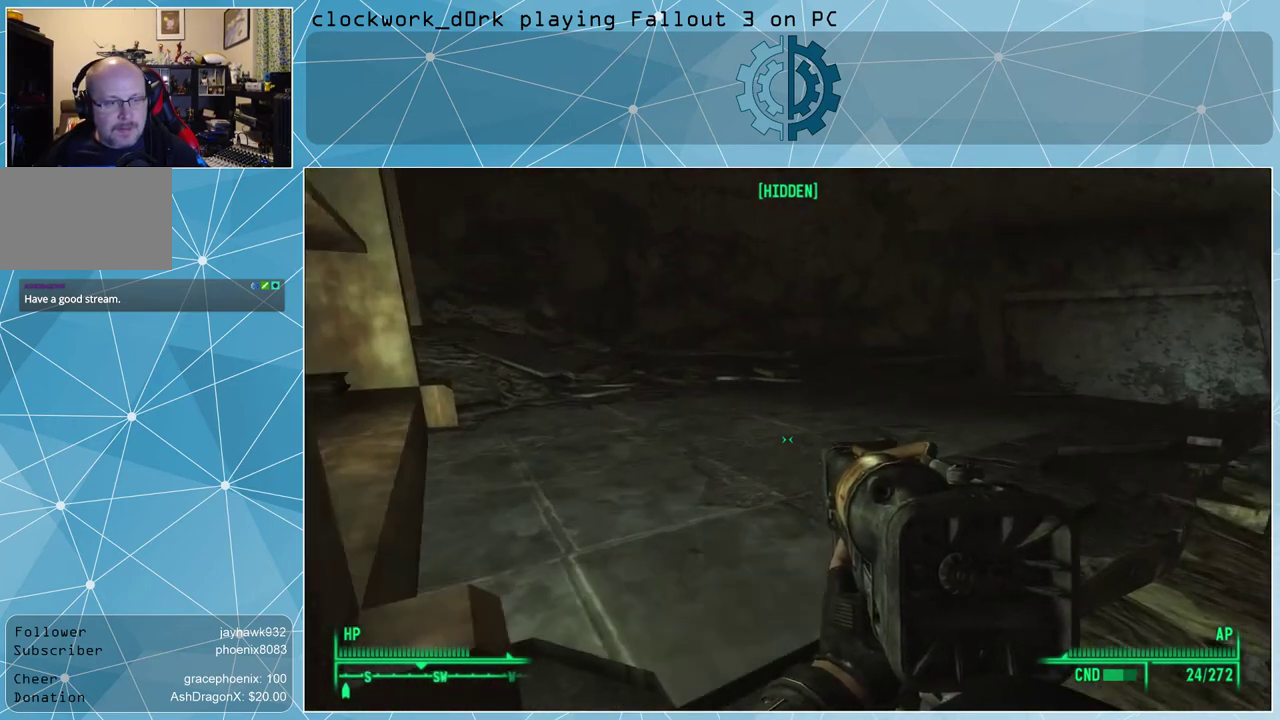
{"keys": ["w"], "mouse": [], "events": [[133, "d", "up"], [400, "d", "down"], [500, "d", "up"]]}
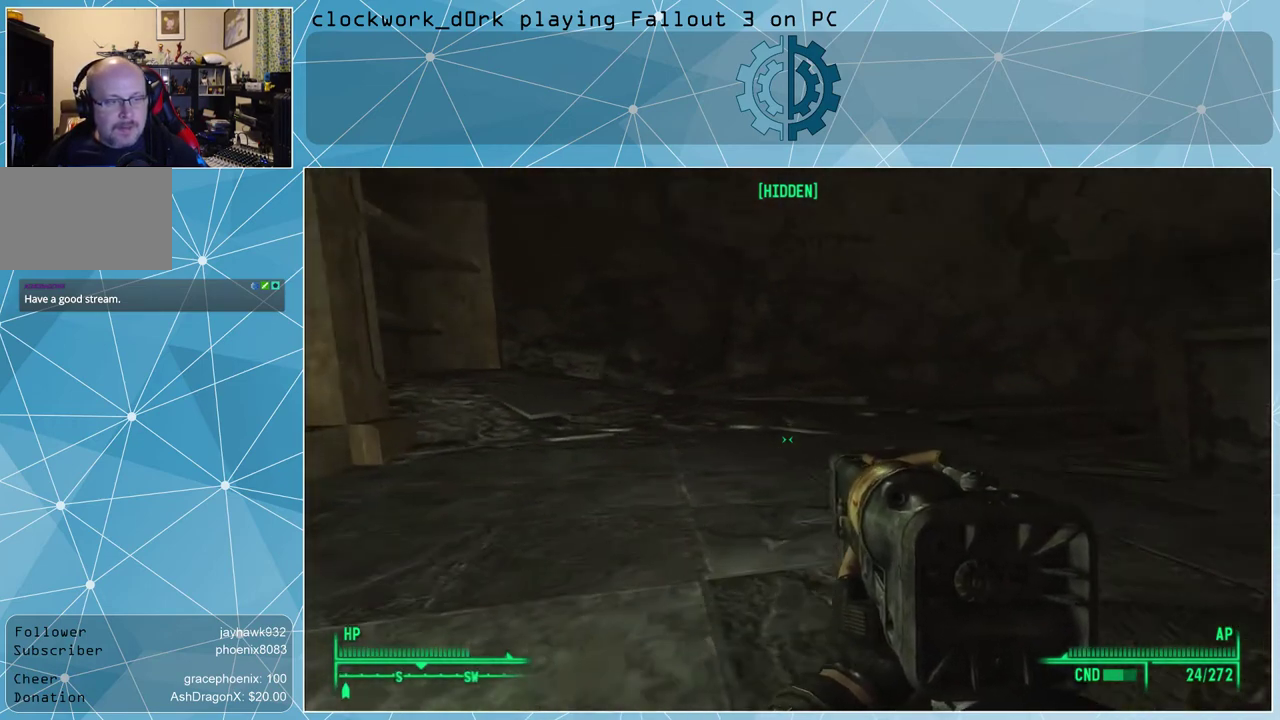
{"keys": ["w"], "mouse": [], "events": [[200, "space", "down"], [367, "space", "up"]]}
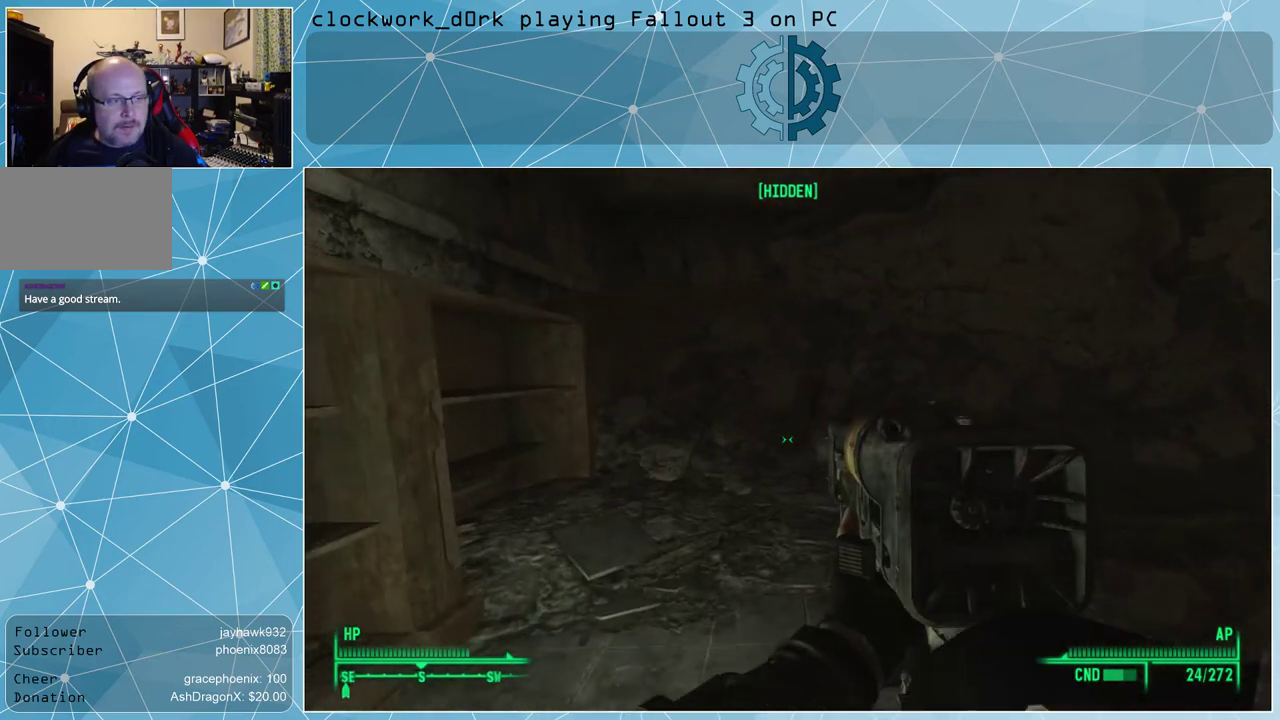
{"keys": [], "mouse": [], "events": [[300, "d", "down"], [367, "w", "up"], [400, "d", "up"]]}
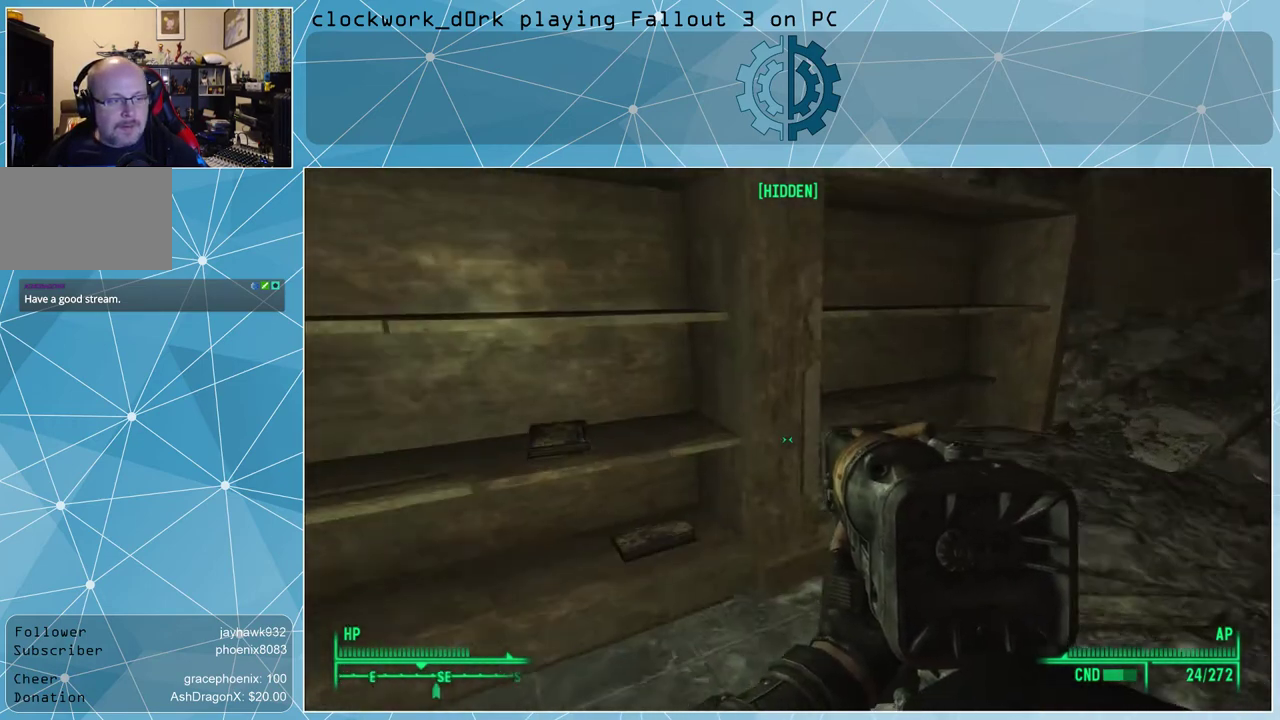
{"keys": [], "mouse": [], "events": [[333, "ctrl", "down"], [400, "ctrl", "up"]]}
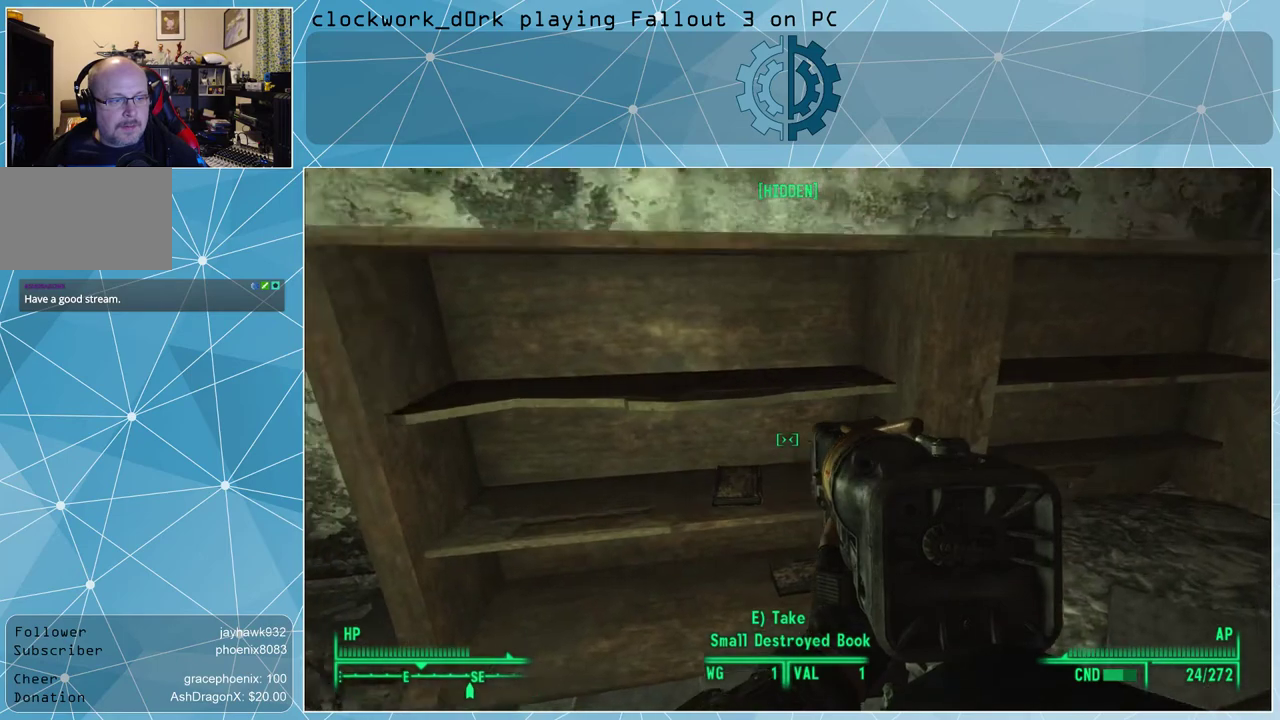
{"keys": [], "mouse": [], "events": [[200, "w", "down"], [333, "w", "up"]]}
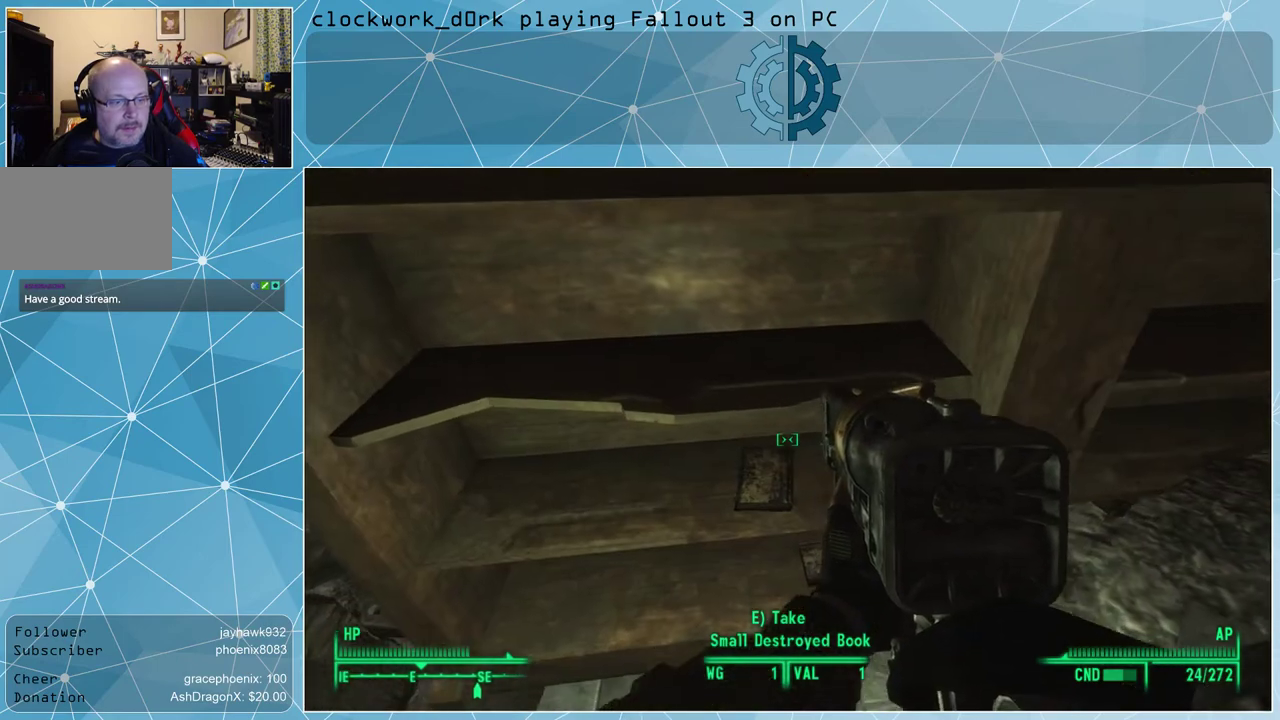
{"keys": [], "mouse": [], "events": []}
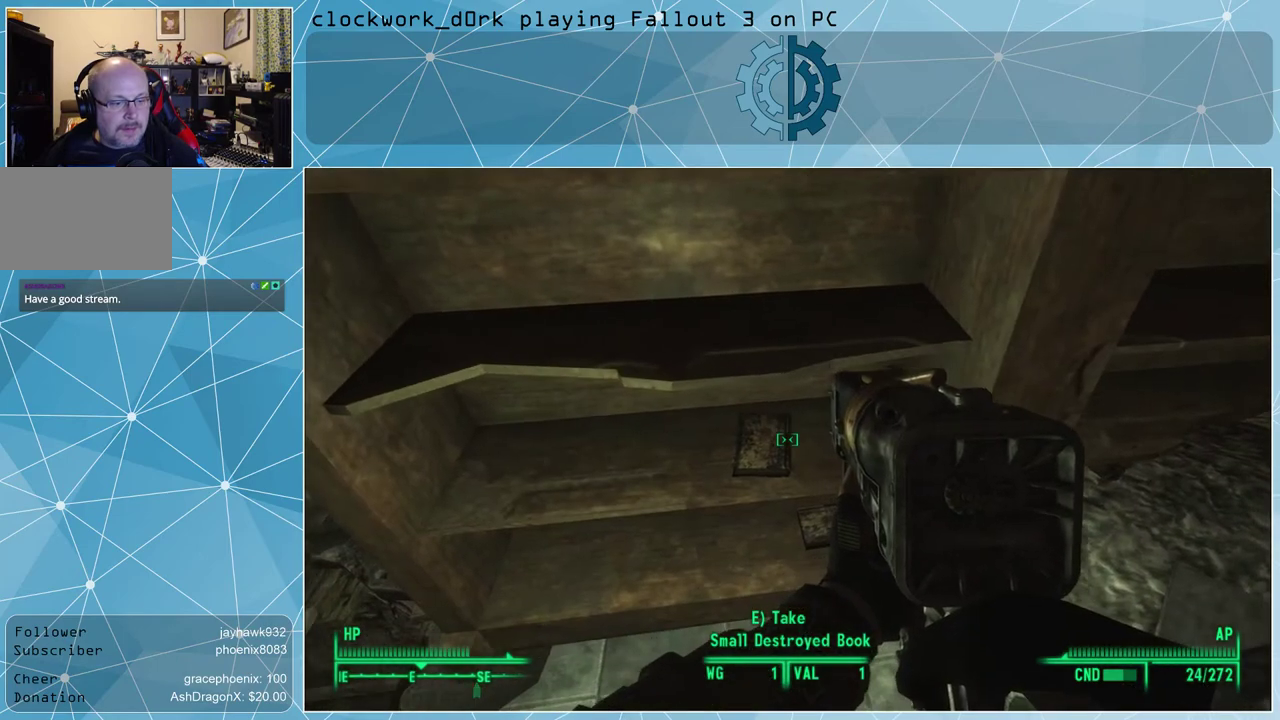
{"keys": [], "mouse": [], "events": []}
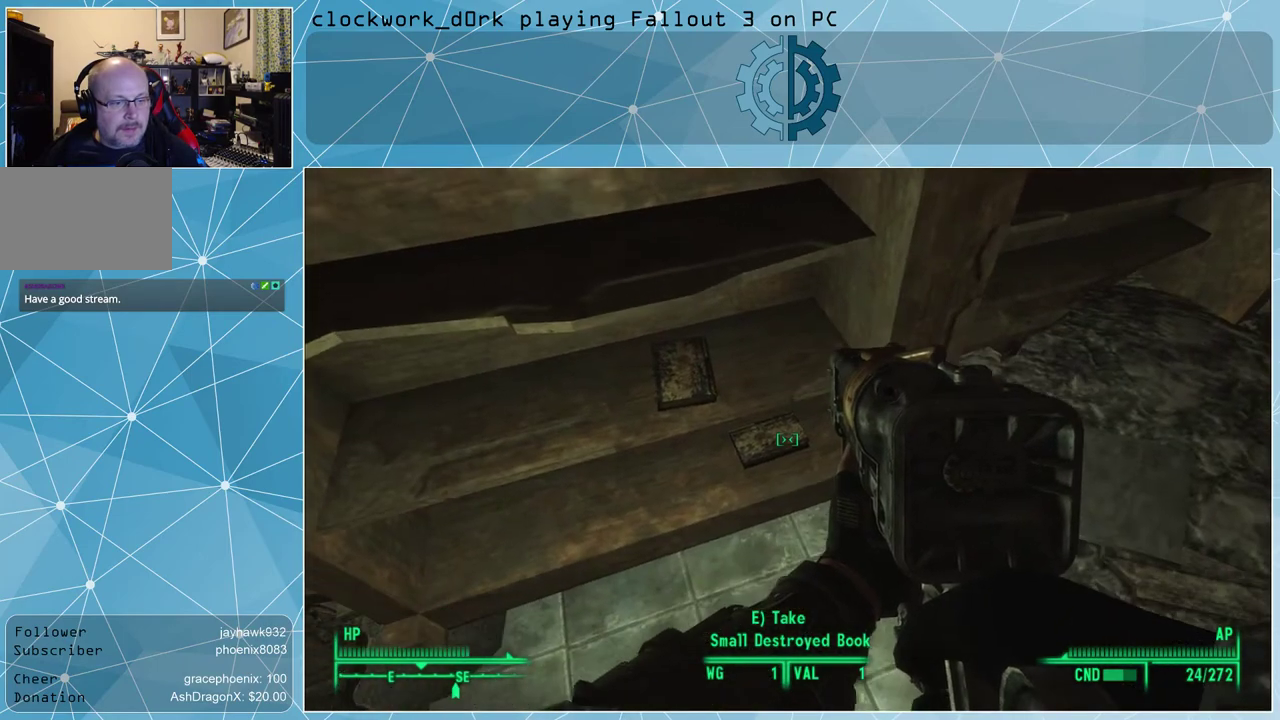
{"keys": [], "mouse": [], "events": []}
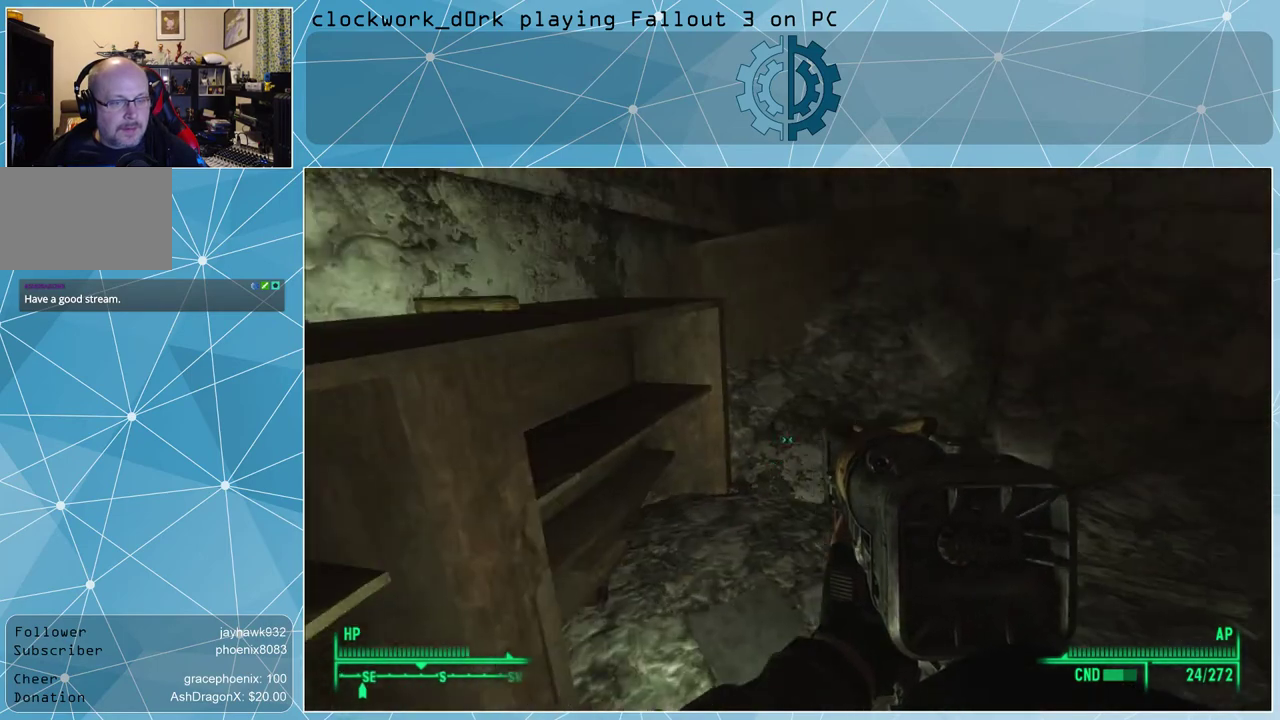
{"keys": ["d"], "mouse": [], "events": [[400, "d", "down"]]}
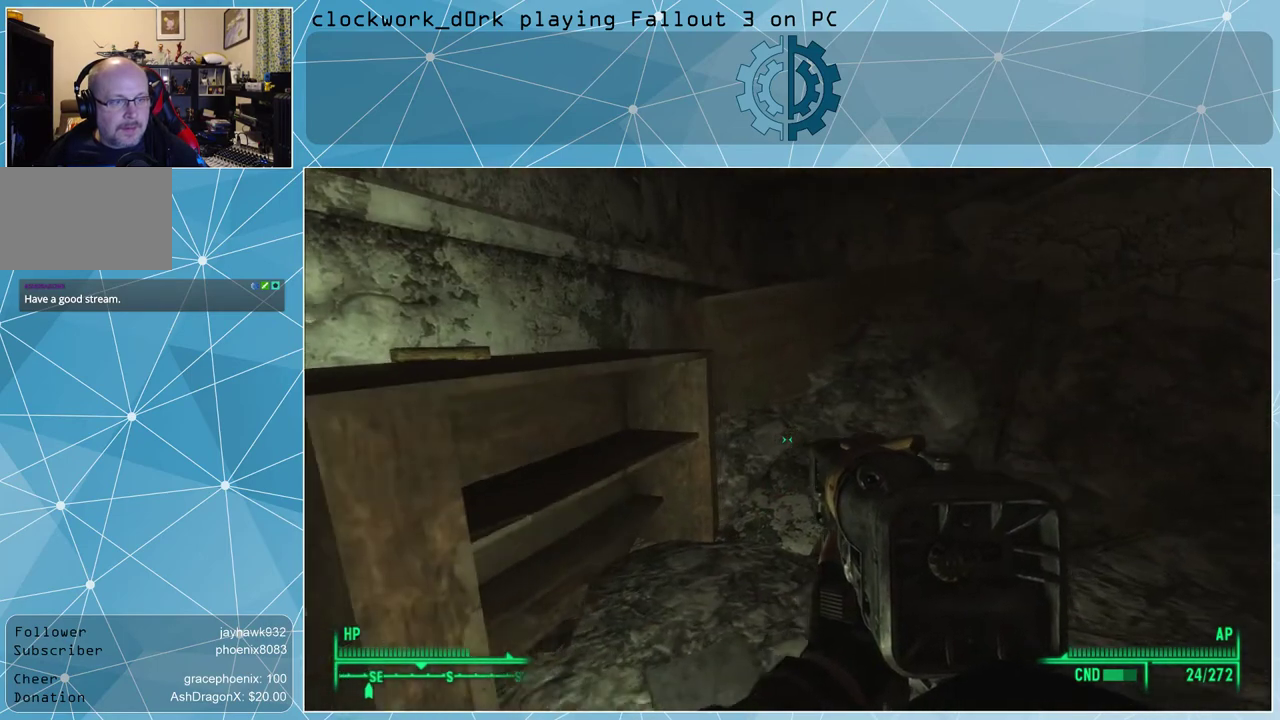
{"keys": [], "mouse": [], "events": [[33, "w", "down"], [133, "d", "up"], [233, "w", "up"]]}
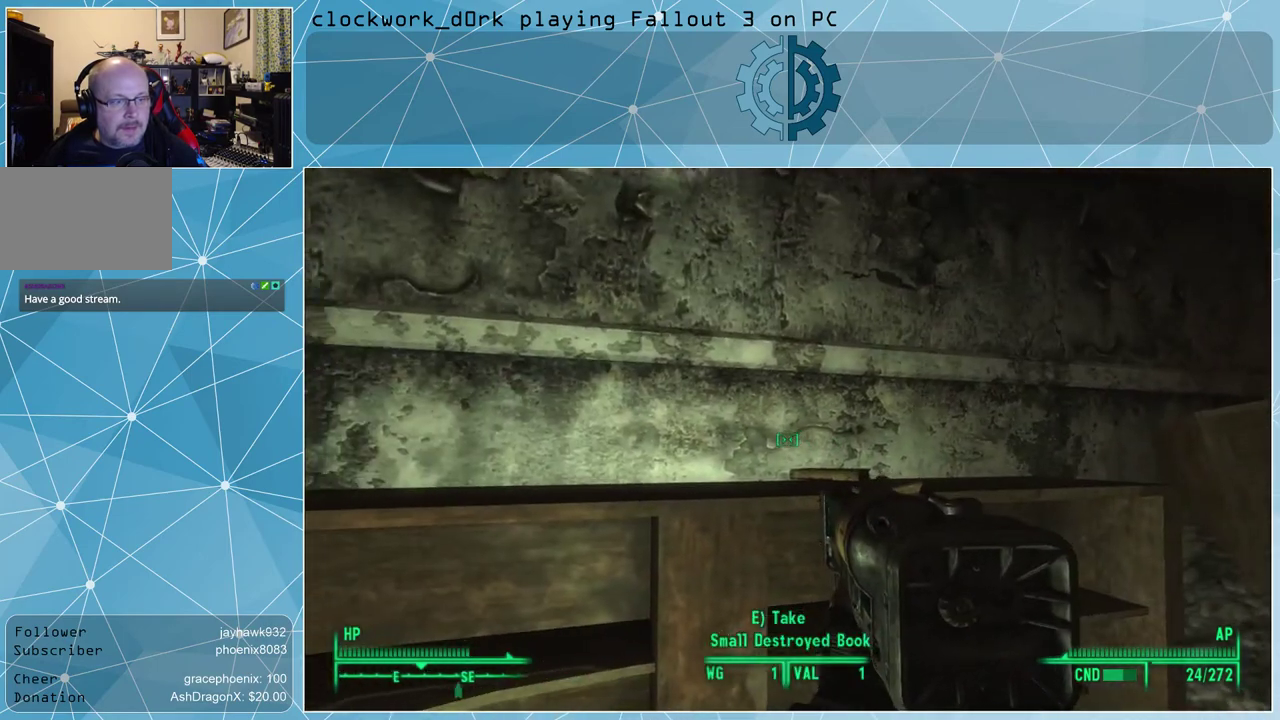
{"keys": [], "mouse": [], "events": []}
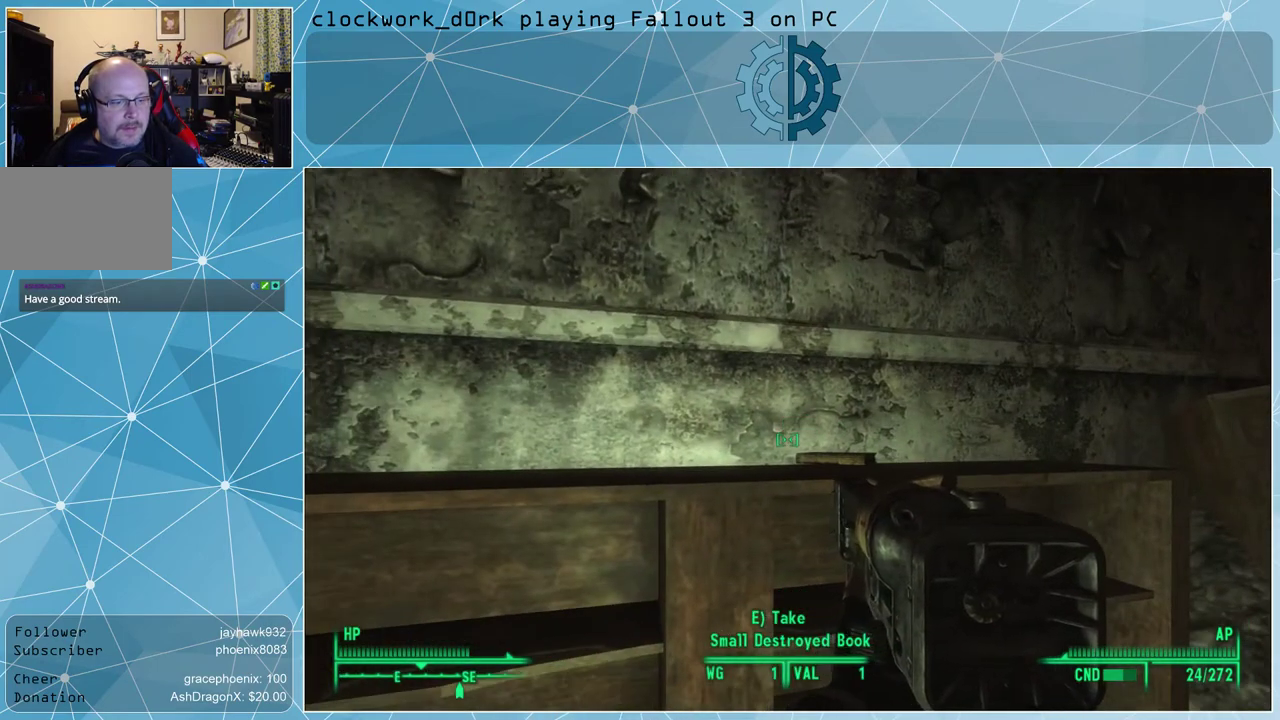
{"keys": ["w"], "mouse": [], "events": [[367, "w", "down"]]}
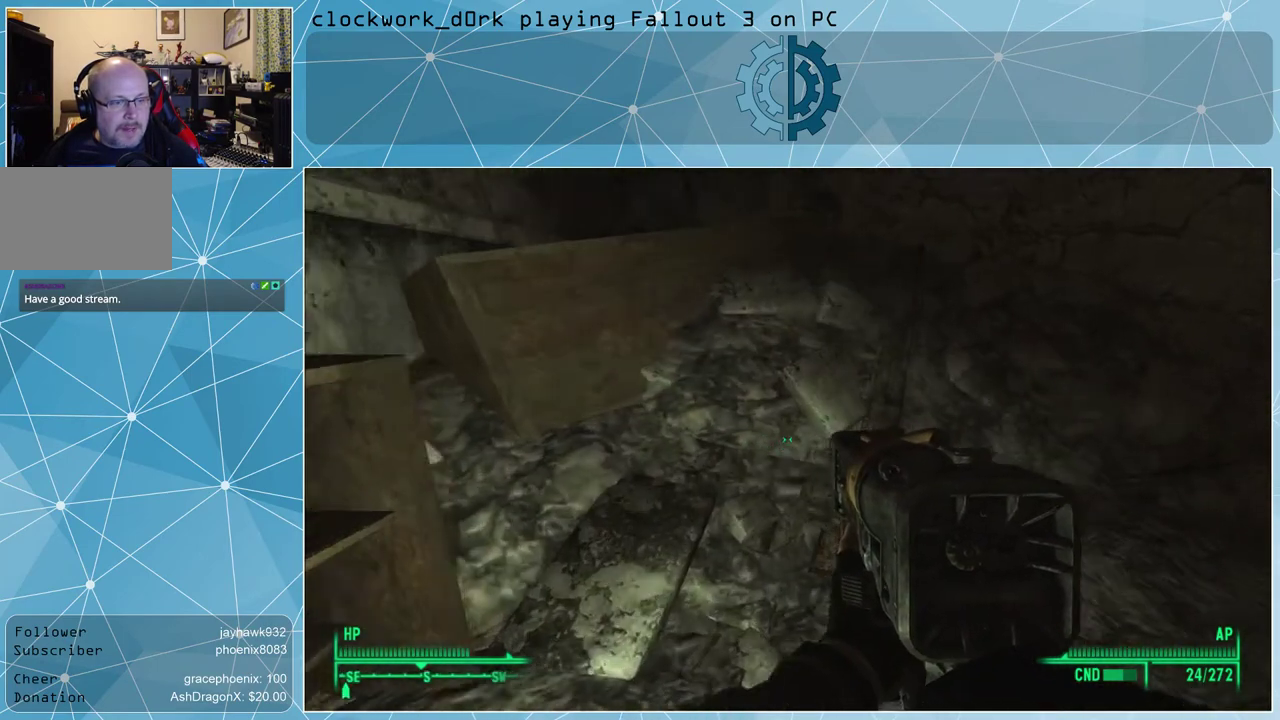
{"keys": [], "mouse": [], "events": [[367, "w", "up"]]}
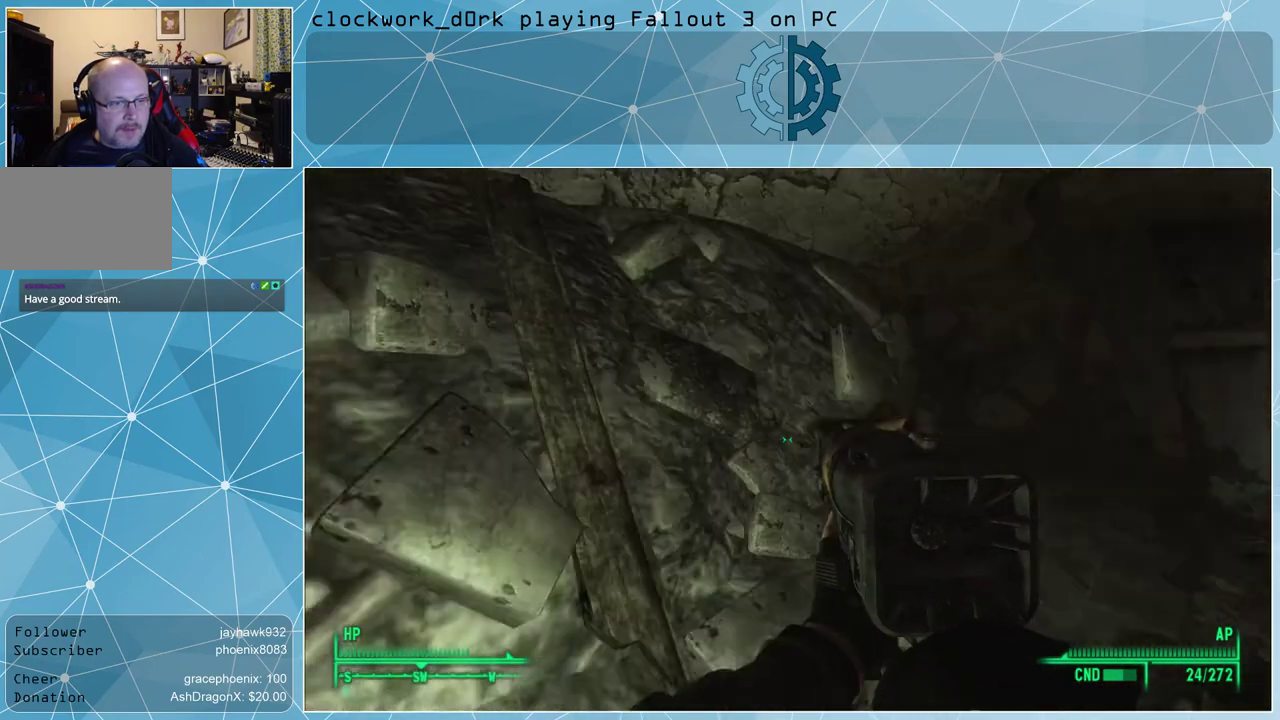
{"keys": [], "mouse": [], "events": []}
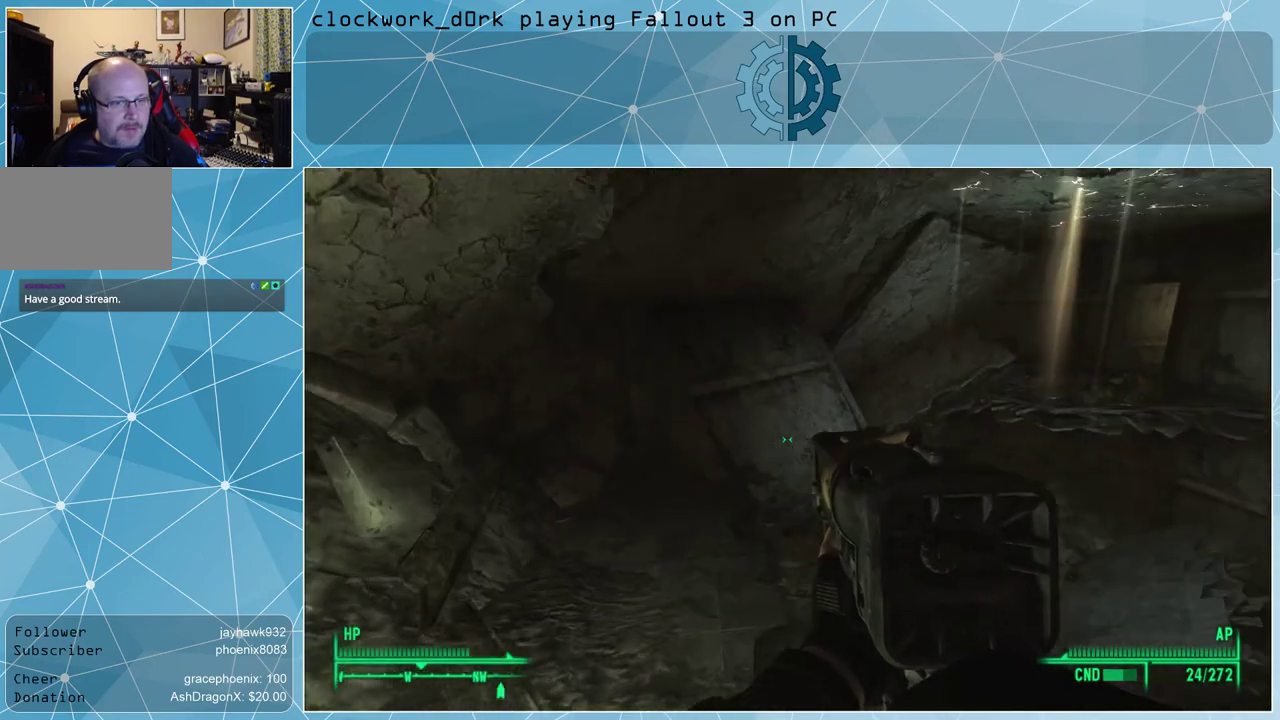
{"keys": ["a", "w"], "mouse": [], "events": [[100, "w", "down"], [400, "a", "down"]]}
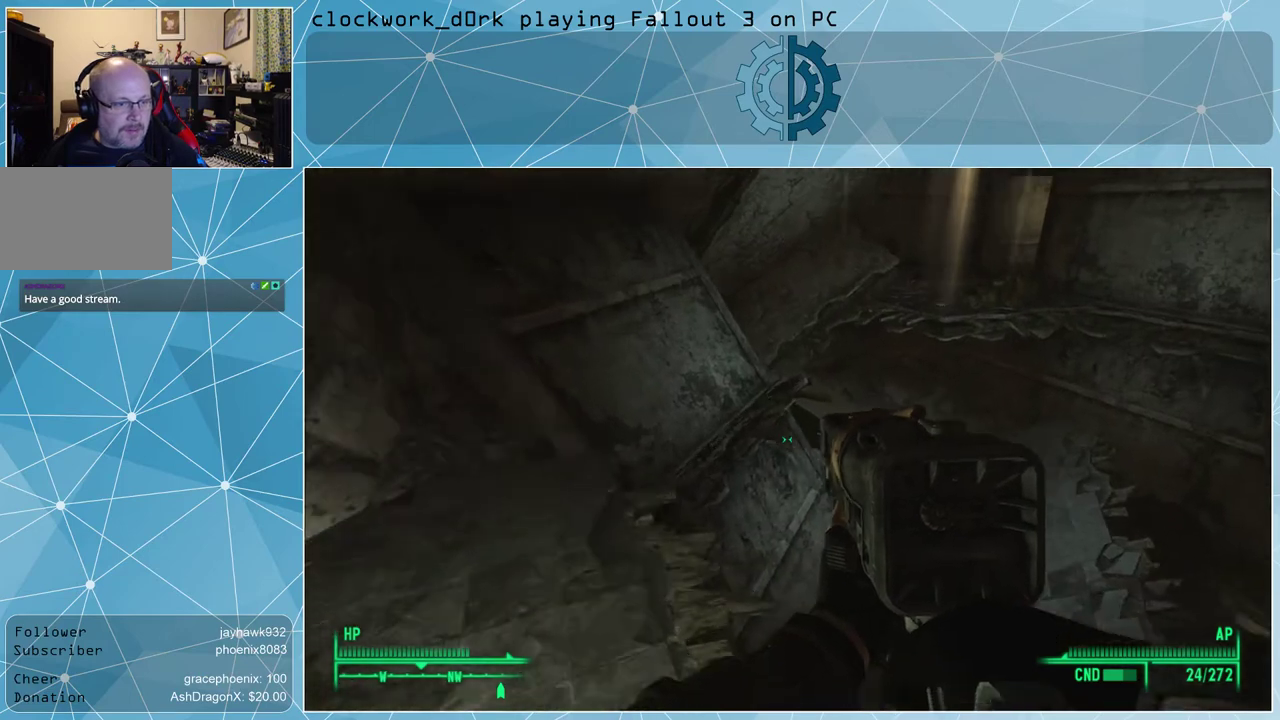
{"keys": ["a", "w"], "mouse": [], "events": [[100, "w", "up"], [367, "w", "down"]]}
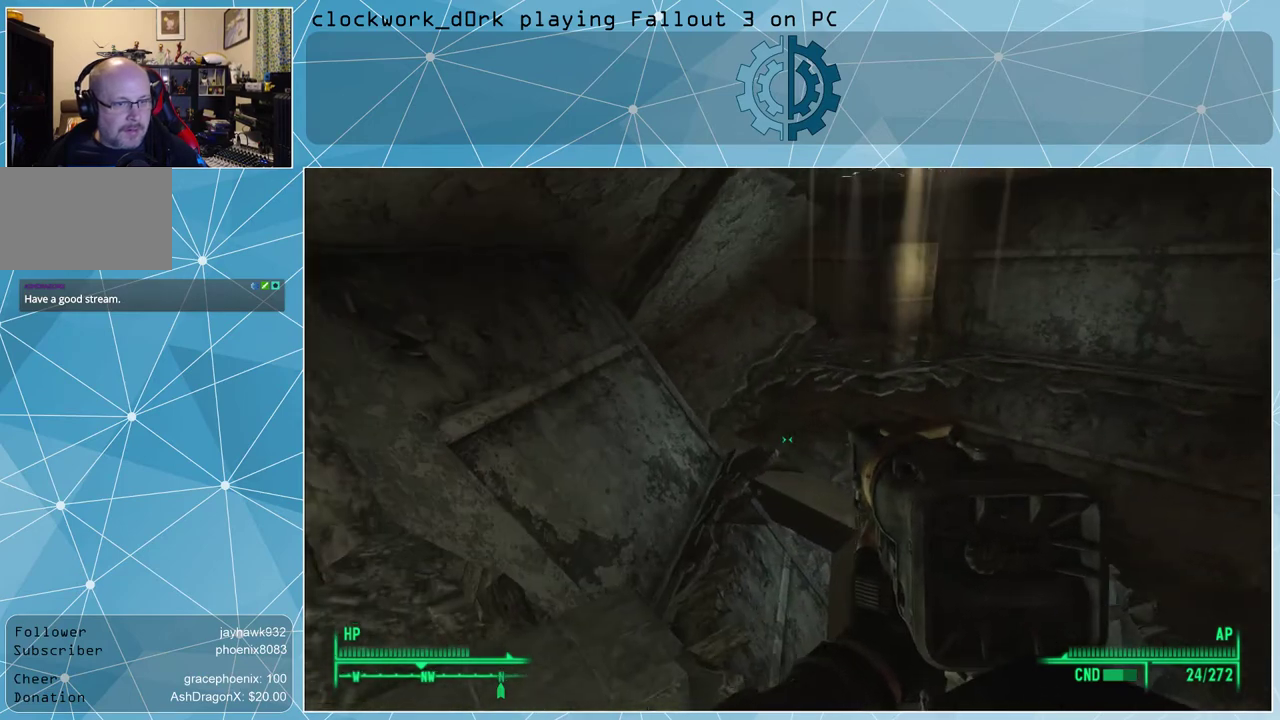
{"keys": ["w"], "mouse": [], "events": [[467, "a", "up"]]}
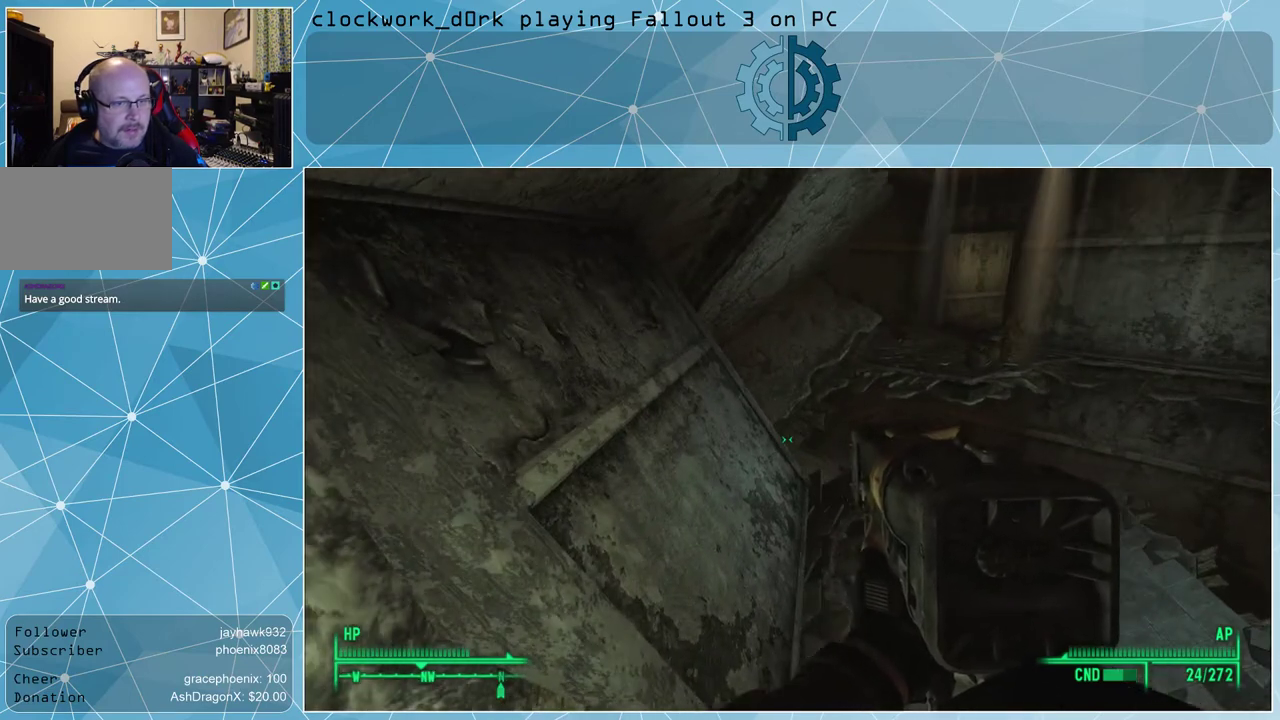
{"keys": [], "mouse": [], "events": [[33, "w", "up"]]}
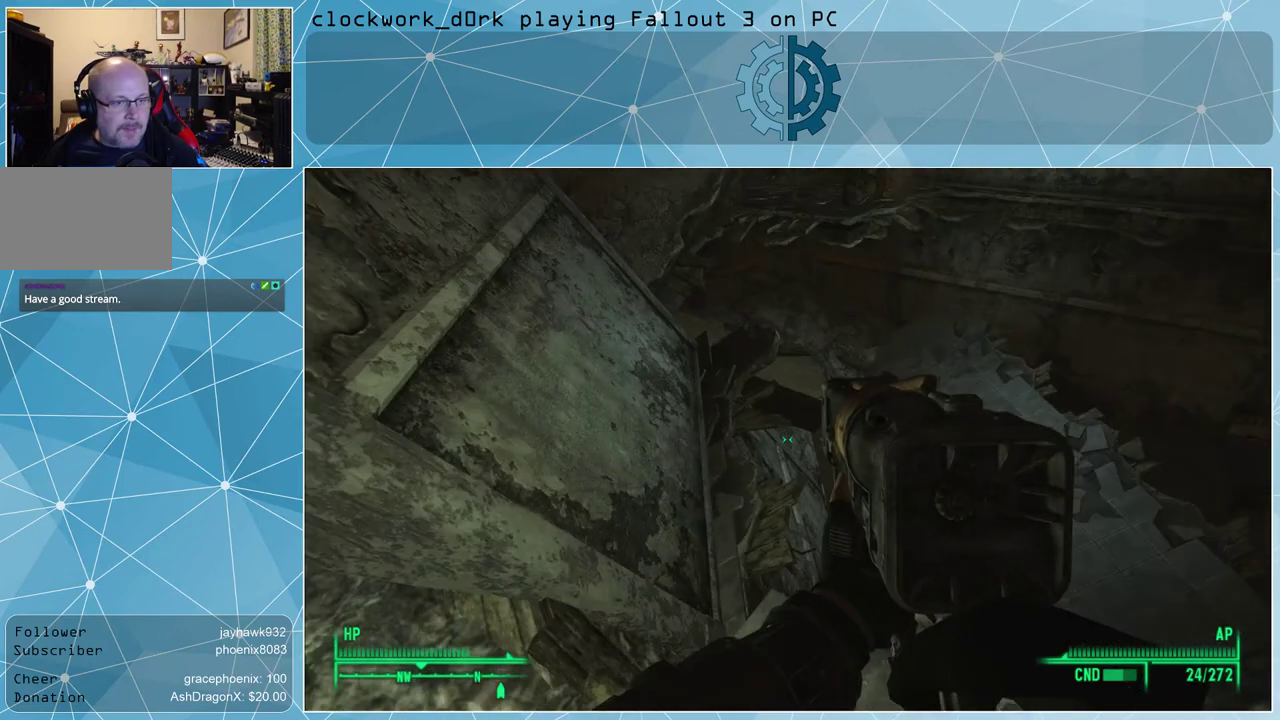
{"keys": [], "mouse": [], "events": []}
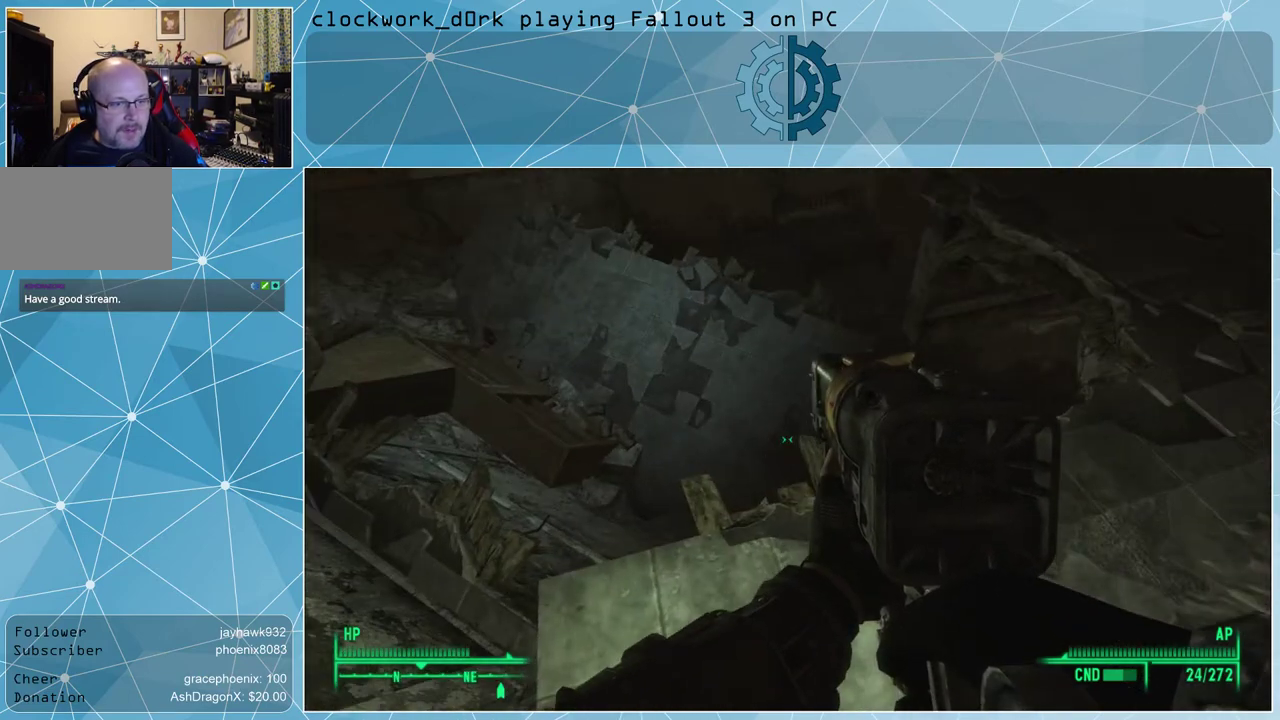
{"keys": [], "mouse": [], "events": []}